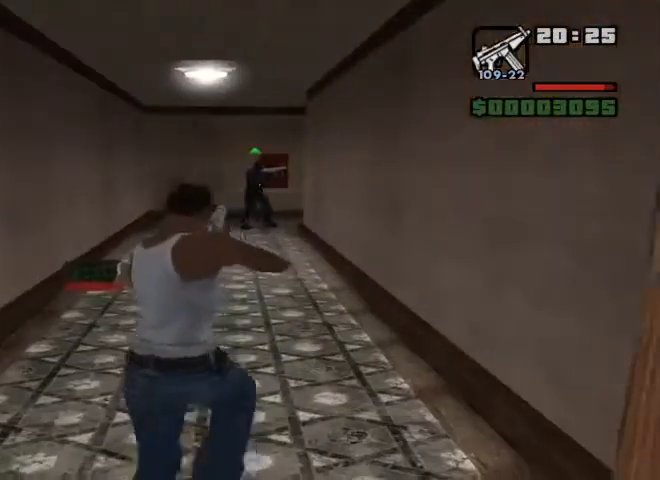
Gameplay with keyboard and mouse; each line is a JSON object with the keys and mouse buttons held at the frame after it. "events" lists presses ("down") and releases ("up") of "1", "2", "3", "4", "5", "a", "alt", "b", "c", "ctrl", "d", "e", "f", "g", "q", "r", "s", "shift", "space", "t", "tab", "tilde", "v", "w", "x", "z", "mouse_left", "mouse_wheel" and "mouse_right" between this image and that frame as [ms after this image, input, new state], when the widget could be followed in between. "mouse_left", "mouse_wheel", "mouse_right" = the "left", "wheel", "right" buttons of the "mouse" list. No other keys are recorded. "wheel" means that the mouse wheel is clicked or scrolled. Mouse movement is not recorded.
{"keys": ["w"], "mouse": ["left", "right"], "events": []}
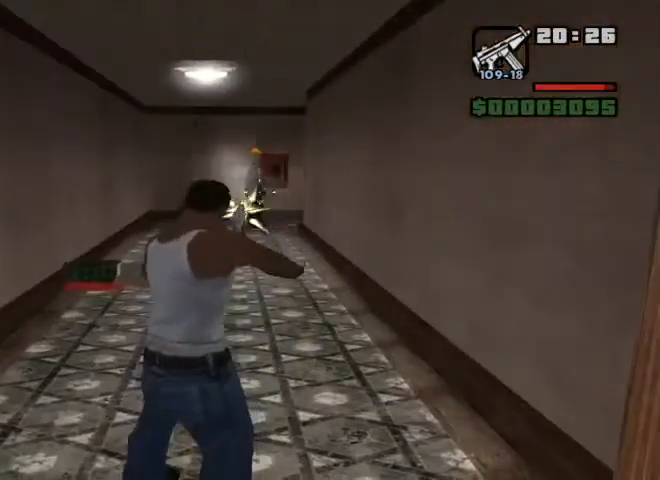
{"keys": ["w"], "mouse": [], "events": [[267, "mouse_left", "up"], [300, "mouse_right", "up"]]}
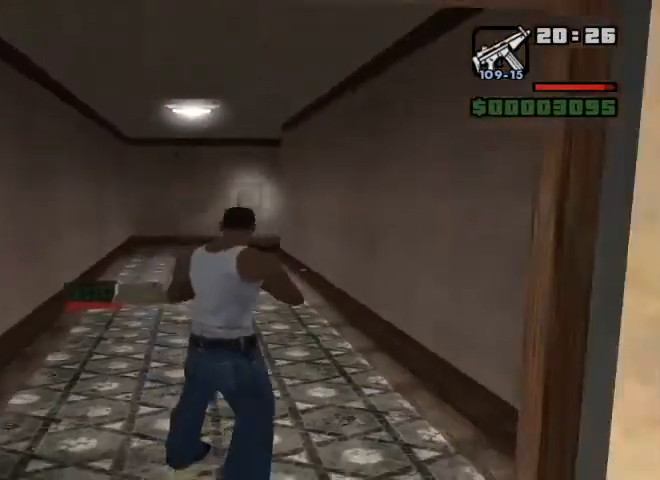
{"keys": ["shift", "w"], "mouse": [], "events": [[133, "shift", "down"]]}
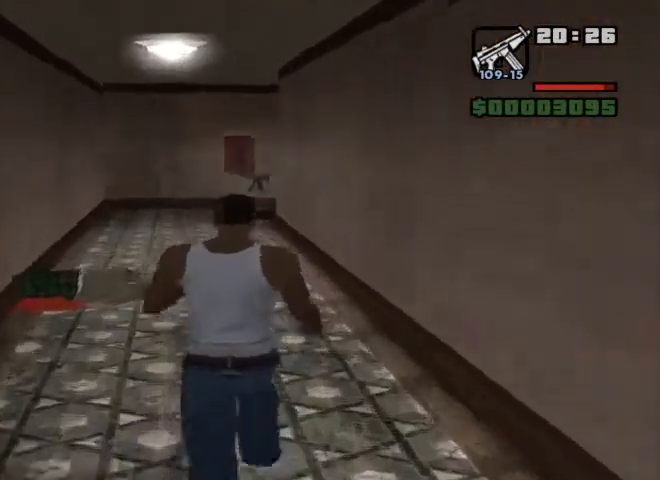
{"keys": ["a", "shift", "w"], "mouse": [], "events": [[400, "a", "down"]]}
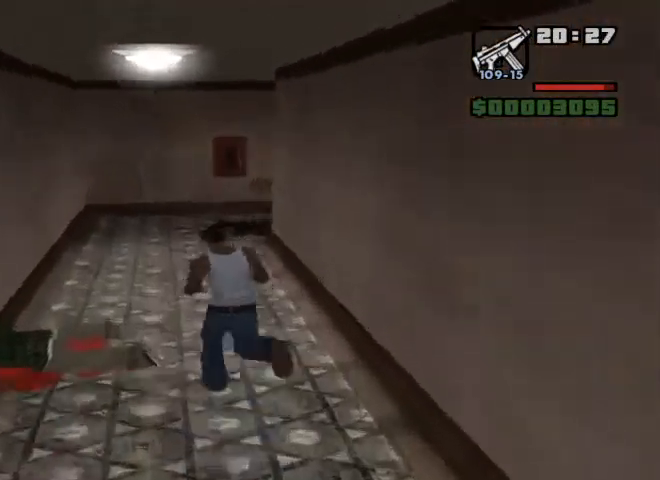
{"keys": ["a", "shift", "w"], "mouse": [], "events": []}
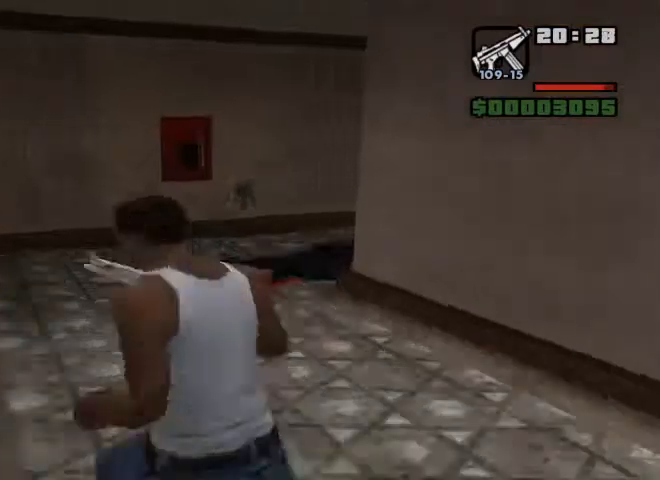
{"keys": ["shift", "w"], "mouse": [], "events": [[300, "a", "up"]]}
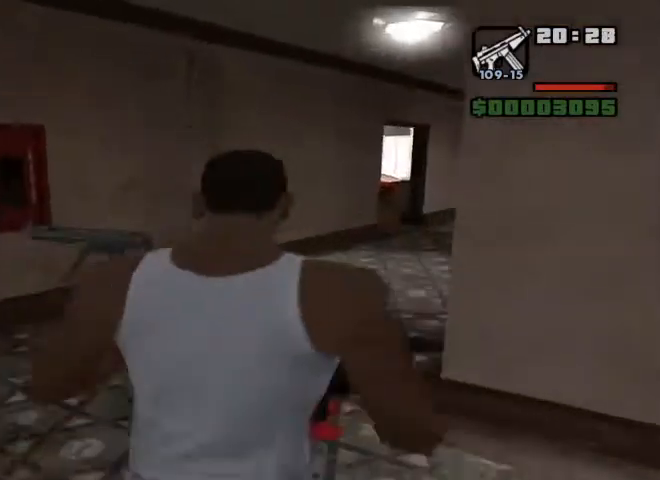
{"keys": ["shift", "w"], "mouse": ["right"], "events": [[33, "a", "down"], [300, "a", "up"], [467, "mouse_right", "down"]]}
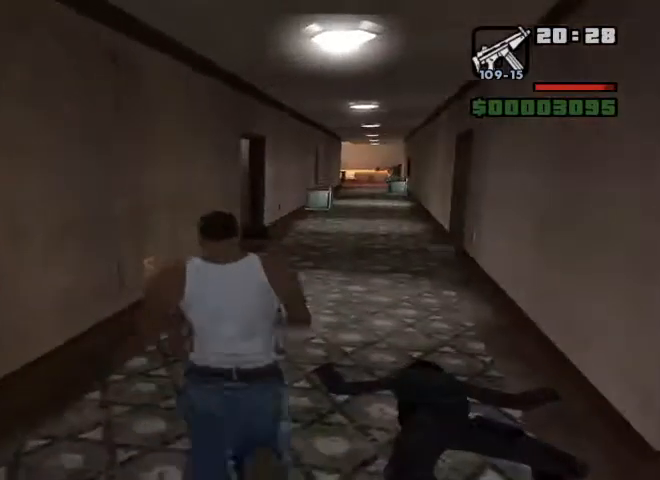
{"keys": ["shift", "w"], "mouse": ["right"], "events": []}
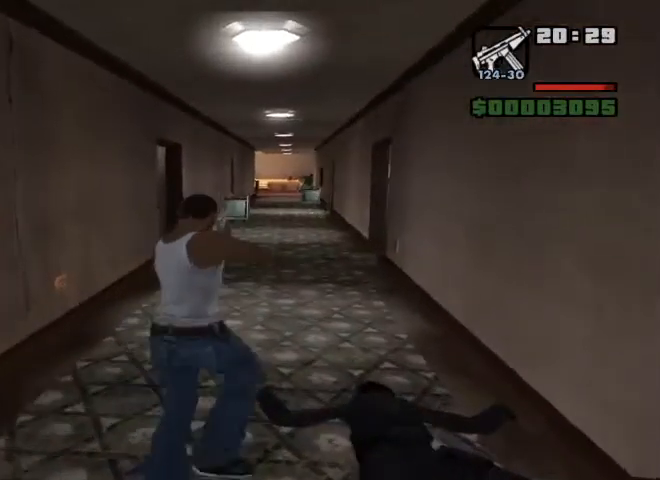
{"keys": ["w"], "mouse": ["right"], "events": [[400, "shift", "up"]]}
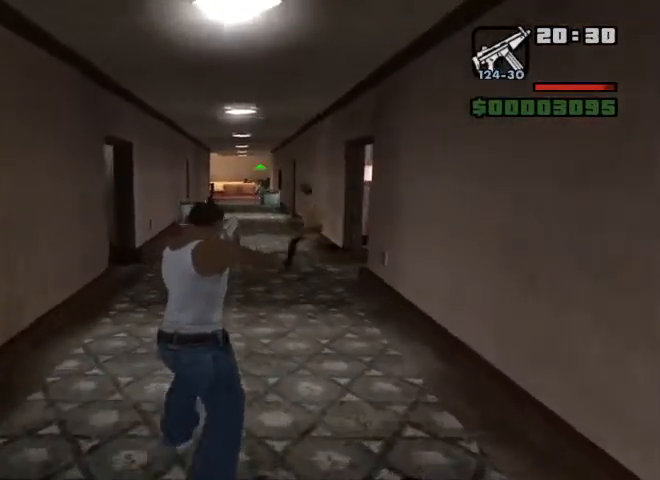
{"keys": ["w"], "mouse": ["right"], "events": []}
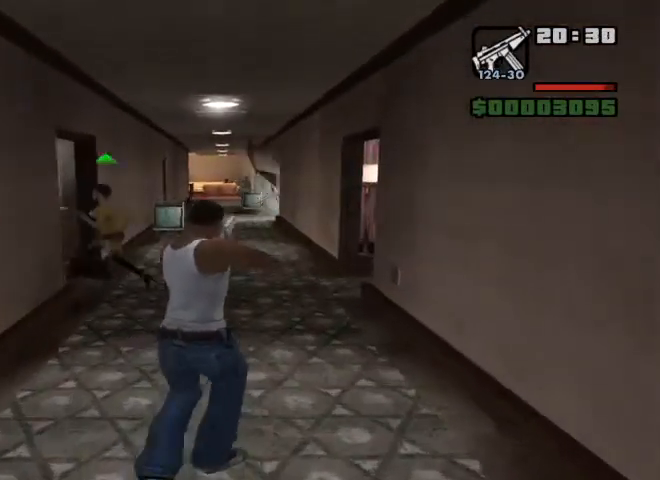
{"keys": ["w"], "mouse": ["right"], "events": []}
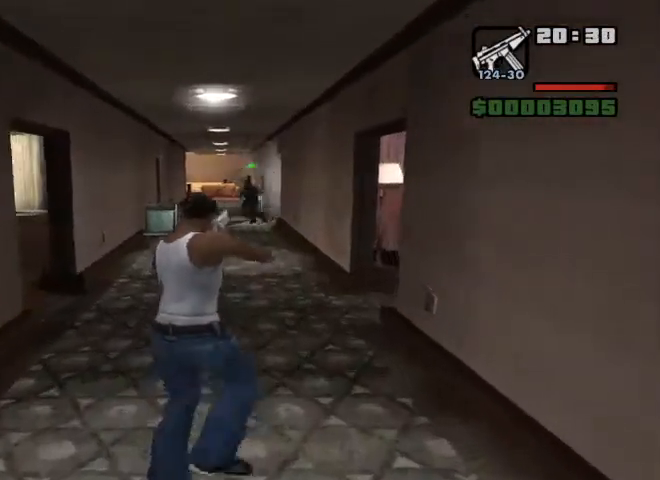
{"keys": ["w"], "mouse": ["left", "right"], "events": [[33, "mouse_left", "down"]]}
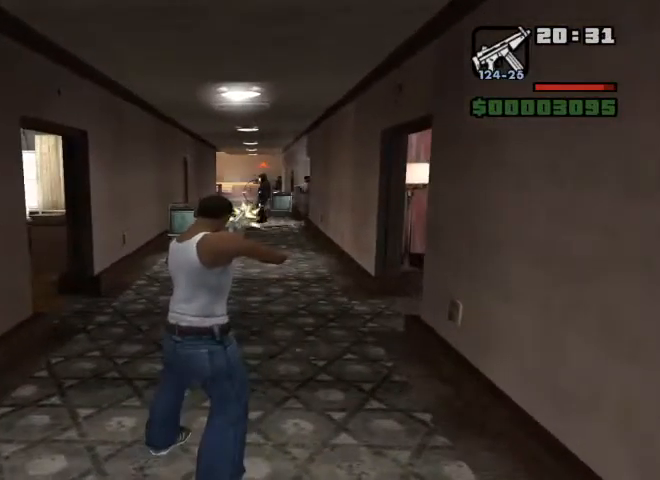
{"keys": ["w"], "mouse": ["right"], "events": [[200, "mouse_left", "up"], [300, "mouse_left", "down"], [400, "mouse_left", "up"]]}
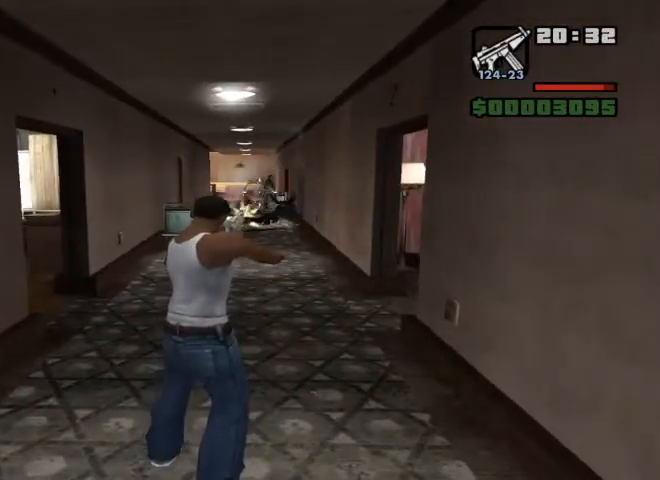
{"keys": ["w"], "mouse": ["right"], "events": [[133, "mouse_left", "down"], [233, "mouse_left", "up"], [367, "mouse_left", "down"], [500, "mouse_left", "up"]]}
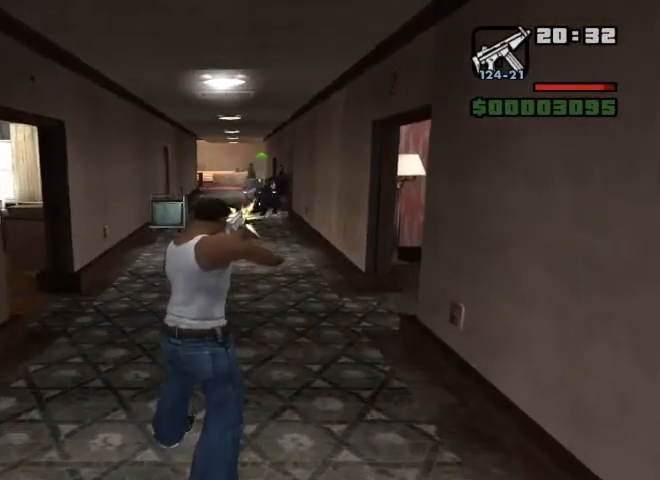
{"keys": ["w"], "mouse": ["left", "right"], "events": [[67, "mouse_left", "down"], [167, "mouse_left", "up"], [267, "mouse_left", "down"], [333, "mouse_left", "up"], [433, "mouse_left", "down"]]}
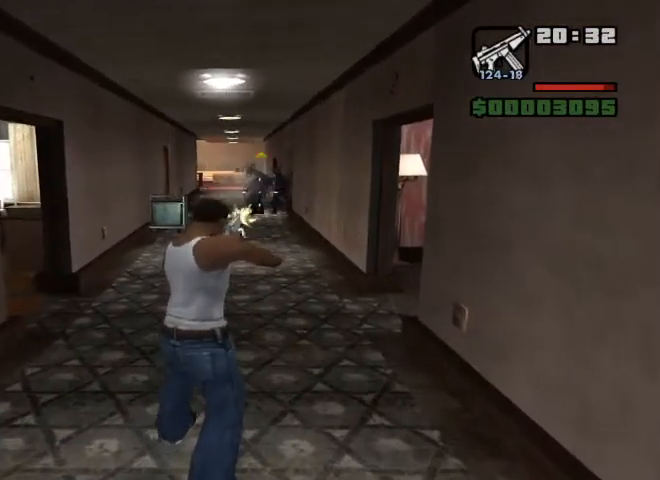
{"keys": ["w"], "mouse": ["left", "right"], "events": [[33, "mouse_left", "up"], [100, "mouse_left", "down"], [200, "mouse_left", "up"], [267, "mouse_left", "down"], [400, "mouse_left", "up"], [467, "mouse_left", "down"]]}
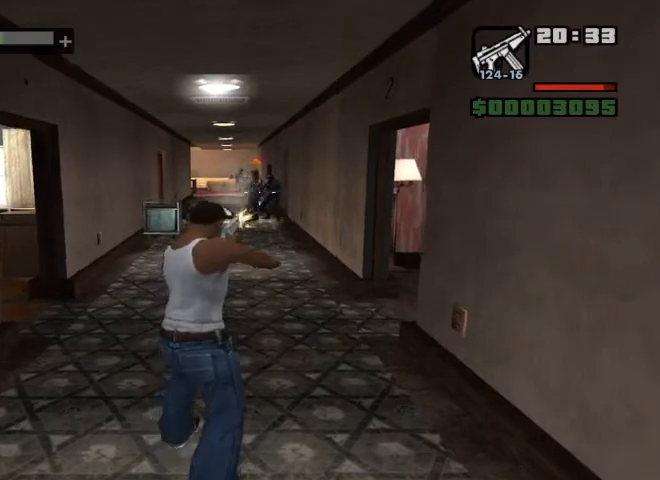
{"keys": ["w"], "mouse": ["left", "right"], "events": [[133, "mouse_left", "up"], [200, "mouse_left", "down"], [333, "mouse_left", "up"], [400, "mouse_left", "down"]]}
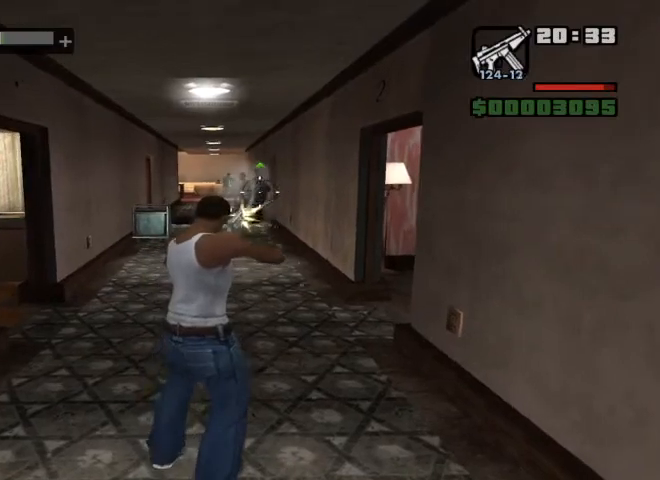
{"keys": ["w"], "mouse": ["right"], "events": [[67, "mouse_left", "up"], [133, "mouse_left", "down"], [233, "mouse_left", "up"], [333, "mouse_left", "down"], [433, "mouse_left", "up"]]}
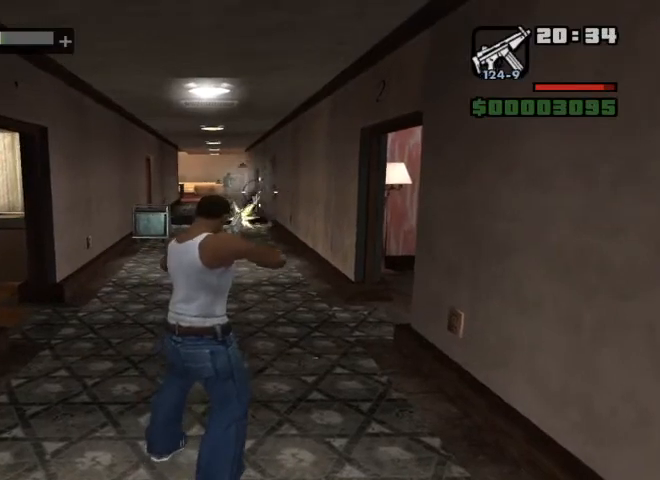
{"keys": ["w"], "mouse": [], "events": [[33, "mouse_left", "down"], [100, "mouse_left", "up"], [300, "mouse_right", "up"]]}
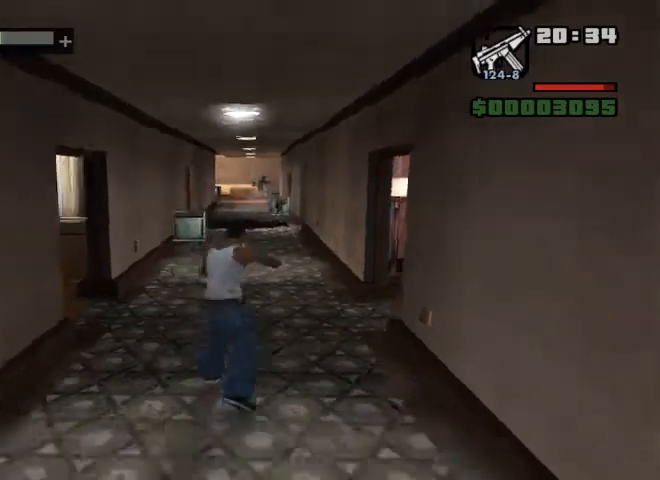
{"keys": ["shift", "w"], "mouse": [], "events": [[467, "shift", "down"]]}
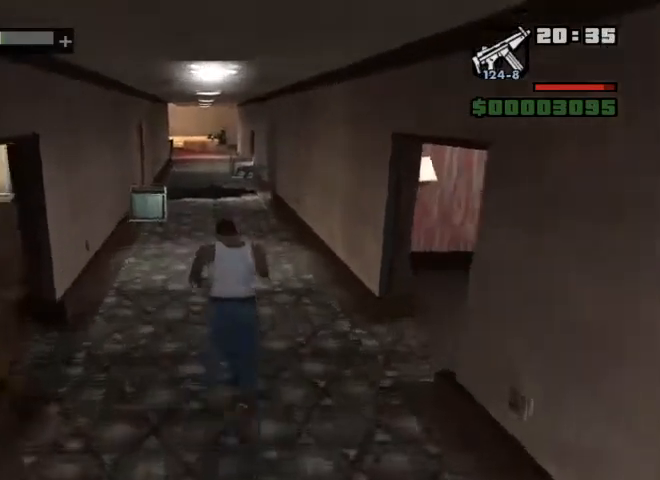
{"keys": ["shift", "w"], "mouse": []}
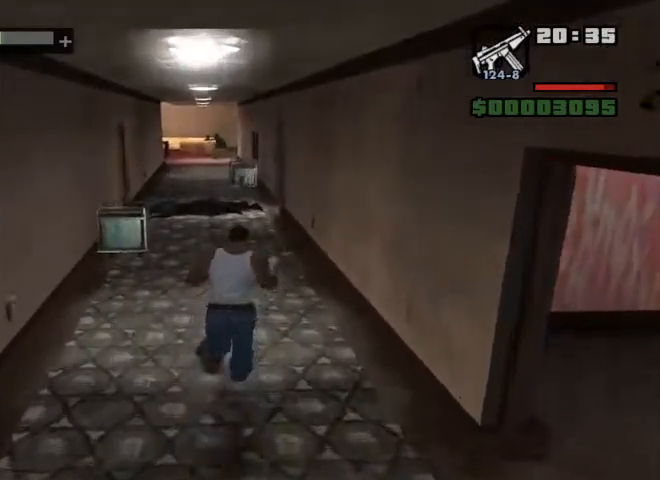
{"keys": ["shift", "w"], "mouse": [], "events": []}
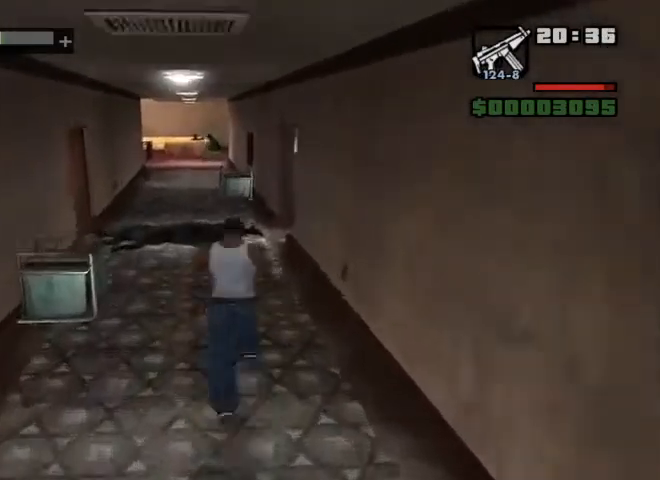
{"keys": ["shift", "w"], "mouse": [], "events": []}
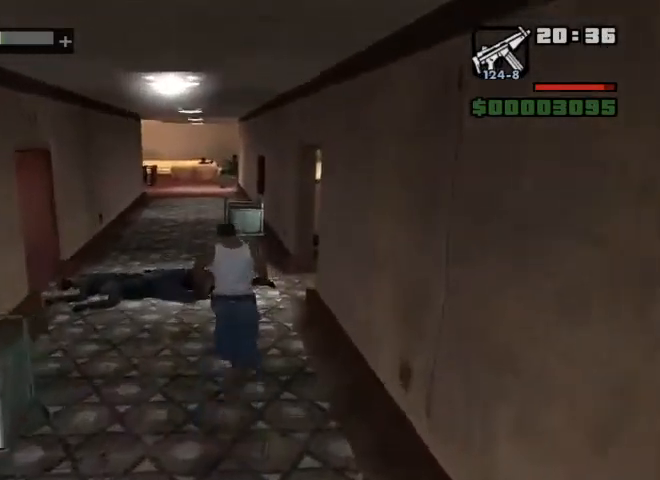
{"keys": ["shift", "w"], "mouse": [], "events": []}